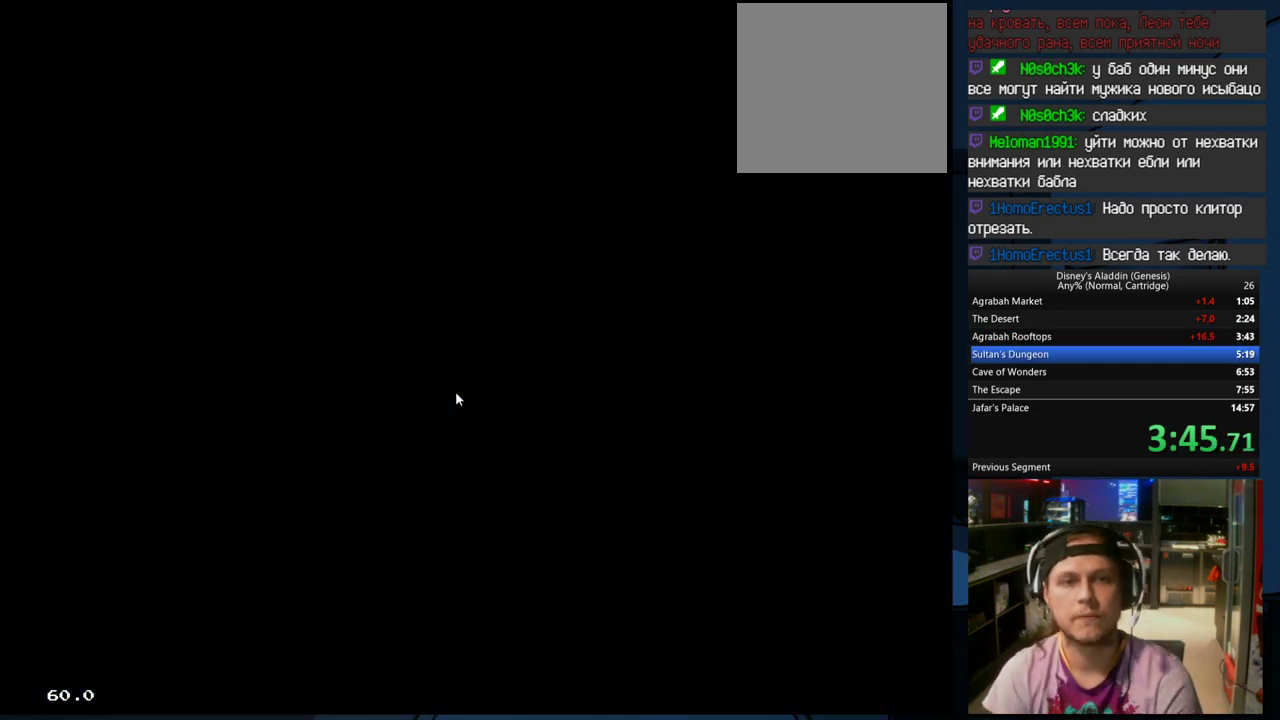
Gameplay with a controller (Xbox layout); each line is a JSON object with the inputs held at the frame after it. "events" lists button and stick changes between this image and that frame as [ms after this image, input, new state], when the widget could be followed in between. Not read: left_stick right_stick.
{"buttons": ["A", "B", "X"], "events": [[67, "A", "down"], [100, "X", "down"], [133, "A", "up"], [133, "B", "up"], [200, "X", "up"], [233, "B", "down"], [300, "A", "down"], [300, "X", "down"], [333, "A", "up"], [333, "B", "up"], [400, "X", "up"], [433, "B", "down"], [500, "A", "down"], [500, "X", "down"]]}
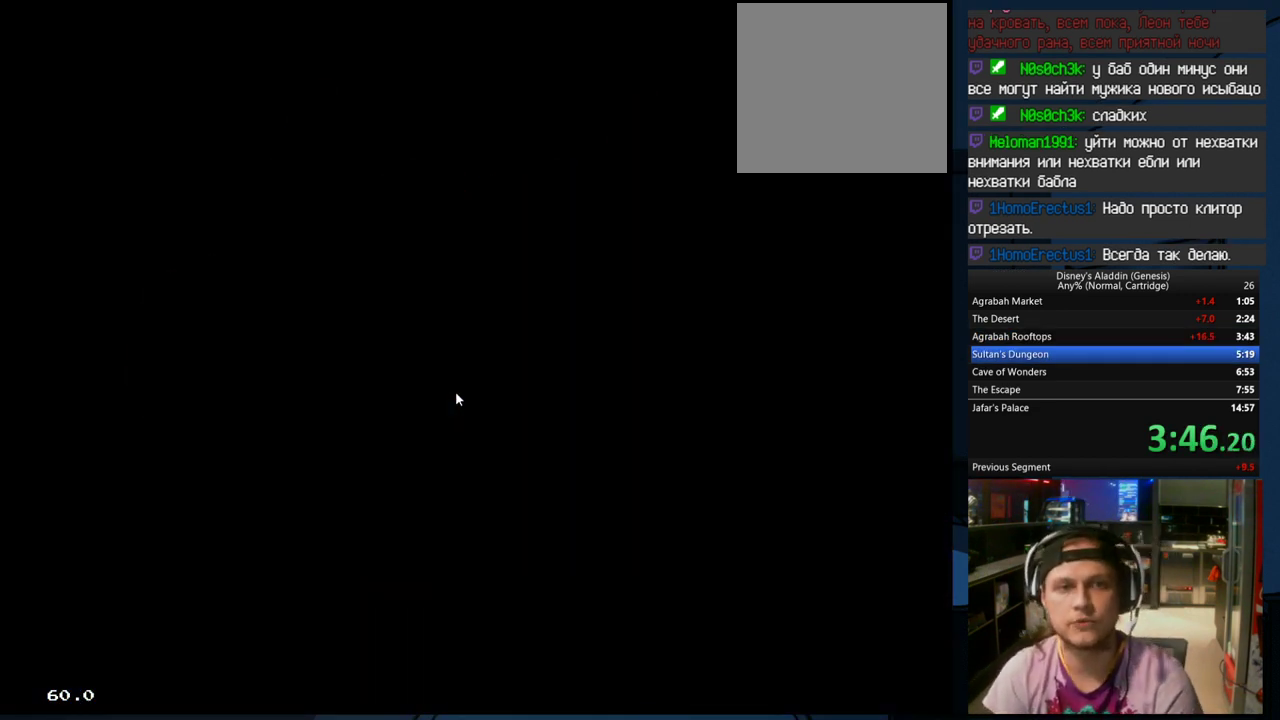
{"buttons": [], "events": [[33, "B", "up"], [67, "A", "up"], [133, "X", "up"], [167, "B", "down"], [233, "A", "down"], [233, "X", "down"], [267, "B", "up"], [300, "A", "up"], [400, "X", "up"]]}
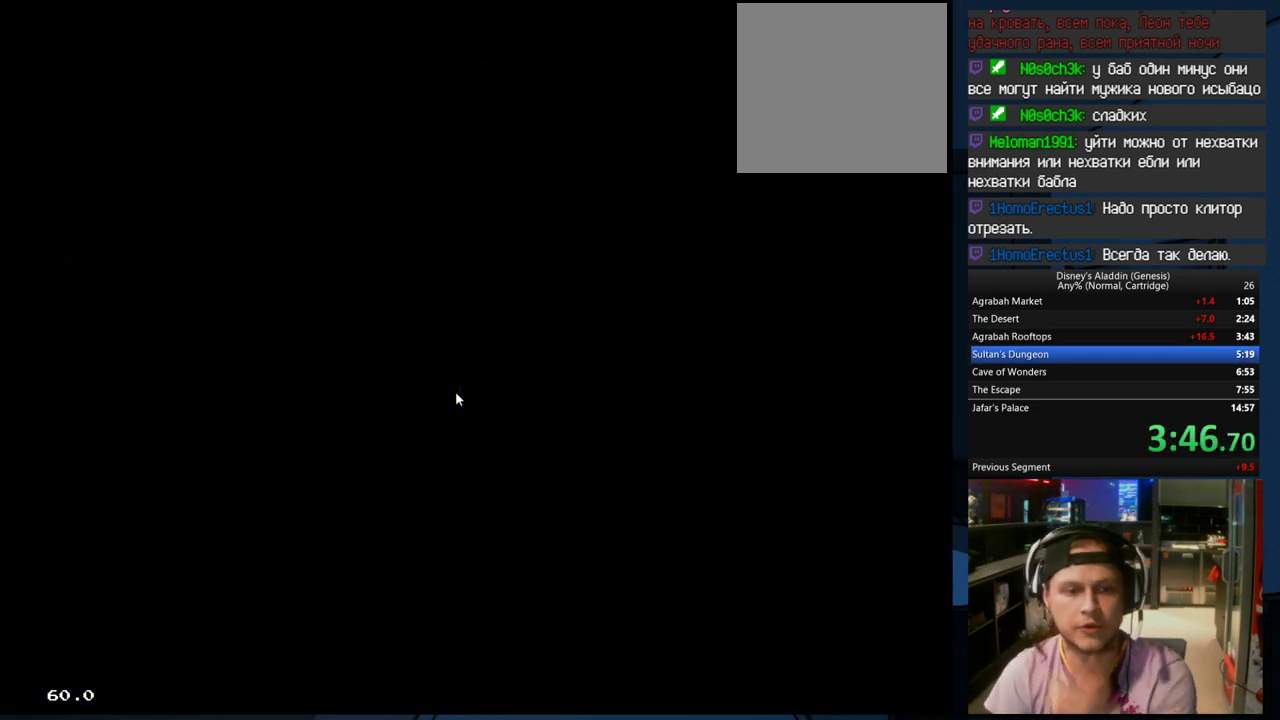
{"buttons": ["B"], "events": [[267, "B", "down"], [300, "A", "down"], [300, "X", "down"], [400, "A", "up"], [400, "B", "up"], [500, "B", "down"], [500, "X", "up"]]}
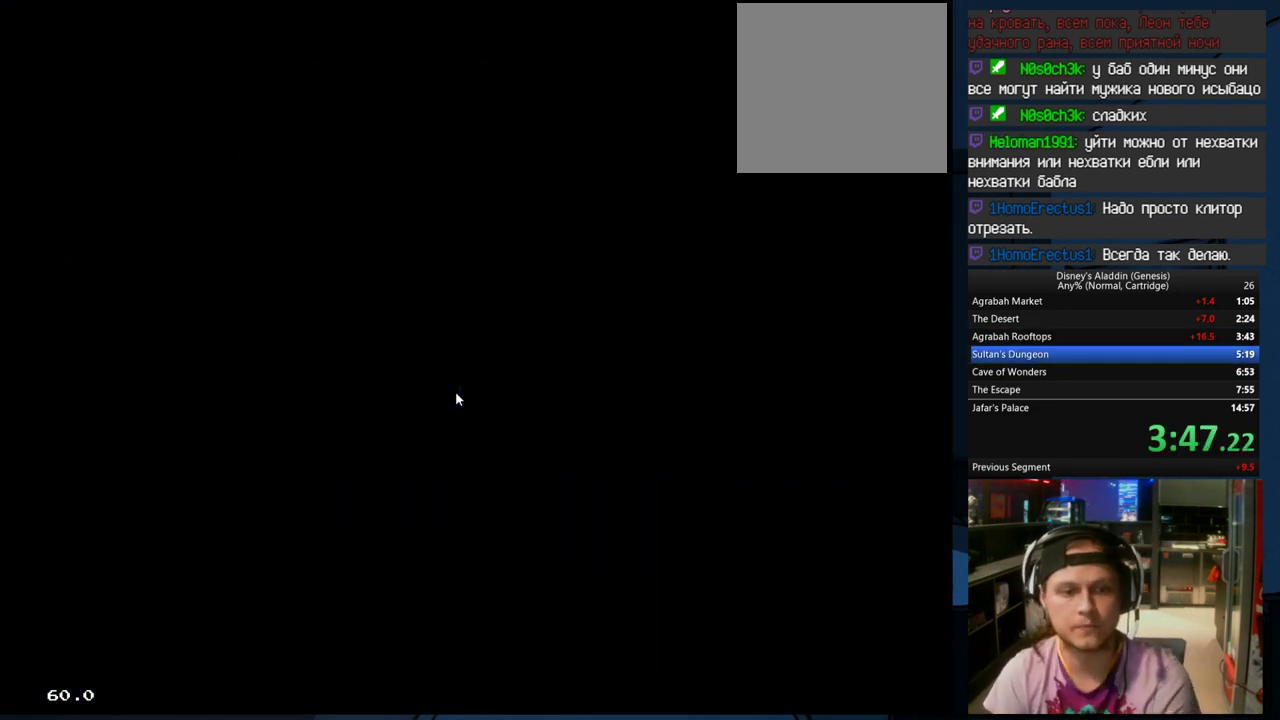
{"buttons": [], "events": [[67, "A", "down"], [67, "X", "down"], [100, "A", "up"], [100, "B", "up"], [167, "X", "up"], [300, "A", "down"], [300, "B", "down"], [333, "X", "down"], [400, "A", "up"], [400, "B", "up"], [433, "X", "up"]]}
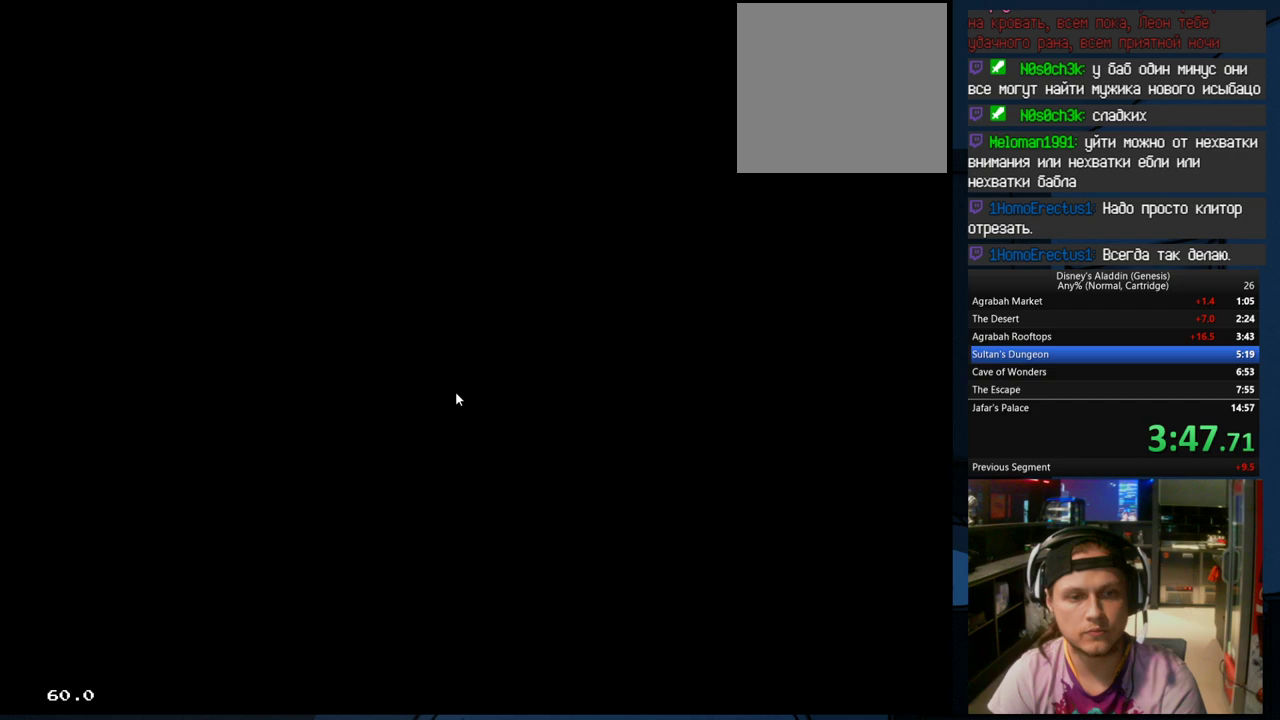
{"buttons": ["B"], "events": [[33, "A", "down"], [33, "B", "down"], [67, "X", "down"], [100, "A", "up"], [100, "B", "up"], [167, "X", "up"], [267, "B", "down"], [300, "A", "down"], [300, "X", "down"], [367, "A", "up"], [367, "B", "up"], [433, "X", "up"], [500, "B", "down"]]}
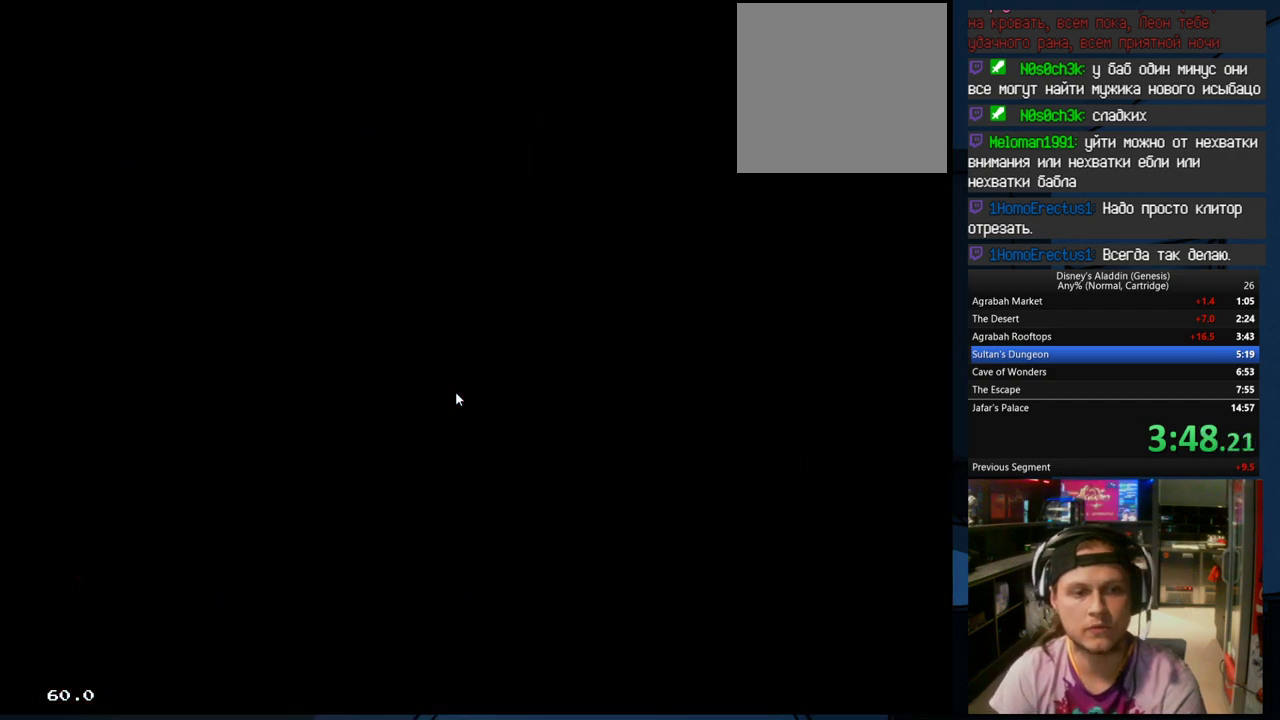
{"buttons": ["A", "B", "X"], "events": [[33, "A", "down"], [33, "X", "down"], [167, "A", "up"], [167, "B", "up"], [200, "X", "up"], [433, "B", "down"], [467, "A", "down"], [500, "X", "down"]]}
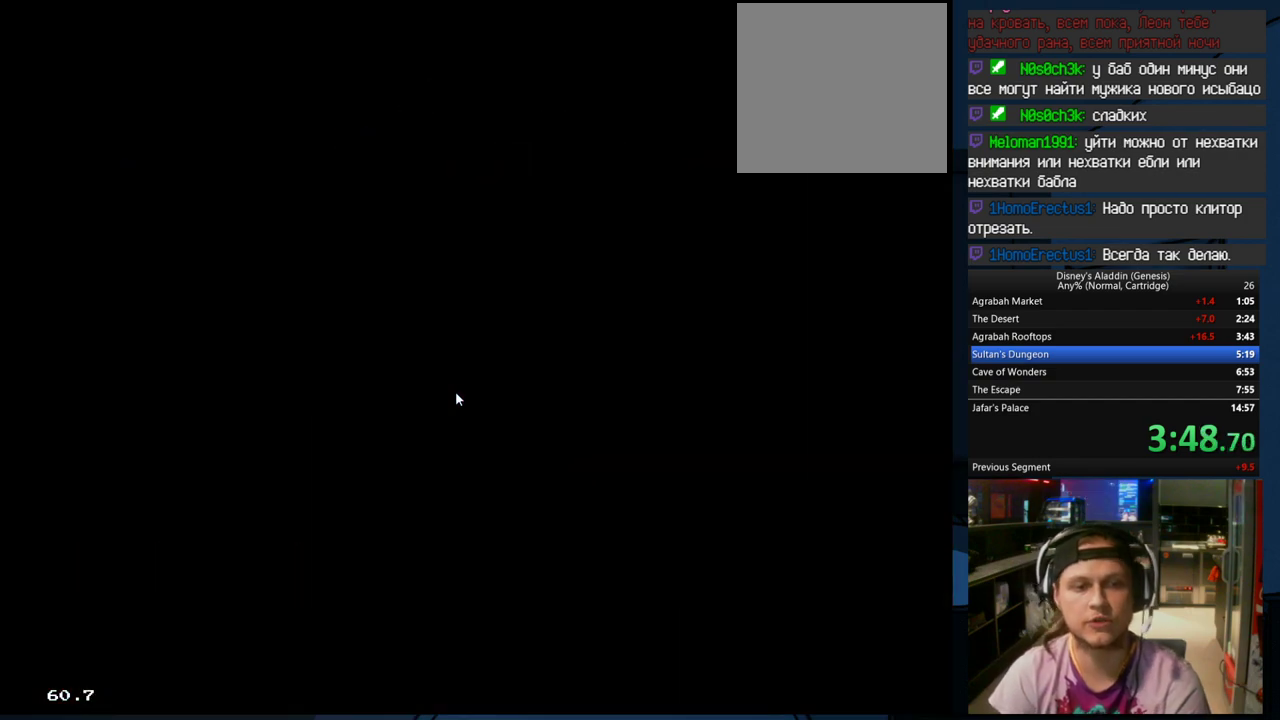
{"buttons": [], "events": [[100, "A", "up"], [100, "B", "up"], [167, "X", "up"], [267, "B", "down"], [300, "A", "down"], [300, "X", "down"], [400, "B", "up"], [467, "A", "up"], [467, "X", "up"]]}
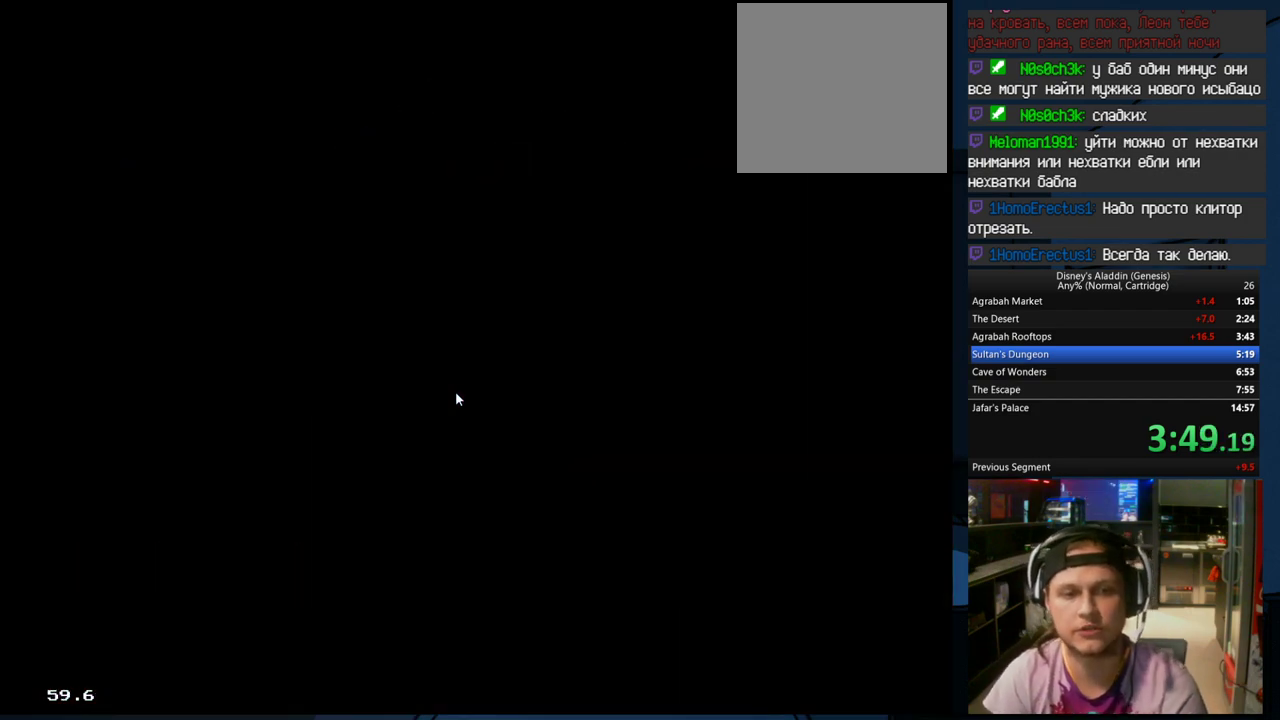
{"buttons": [], "events": [[67, "B", "down"], [100, "A", "down"], [100, "X", "down"], [167, "B", "up"], [200, "A", "up"], [233, "X", "up"], [333, "B", "down"], [367, "A", "down"], [367, "X", "down"], [433, "A", "up"], [433, "B", "up"], [500, "X", "up"]]}
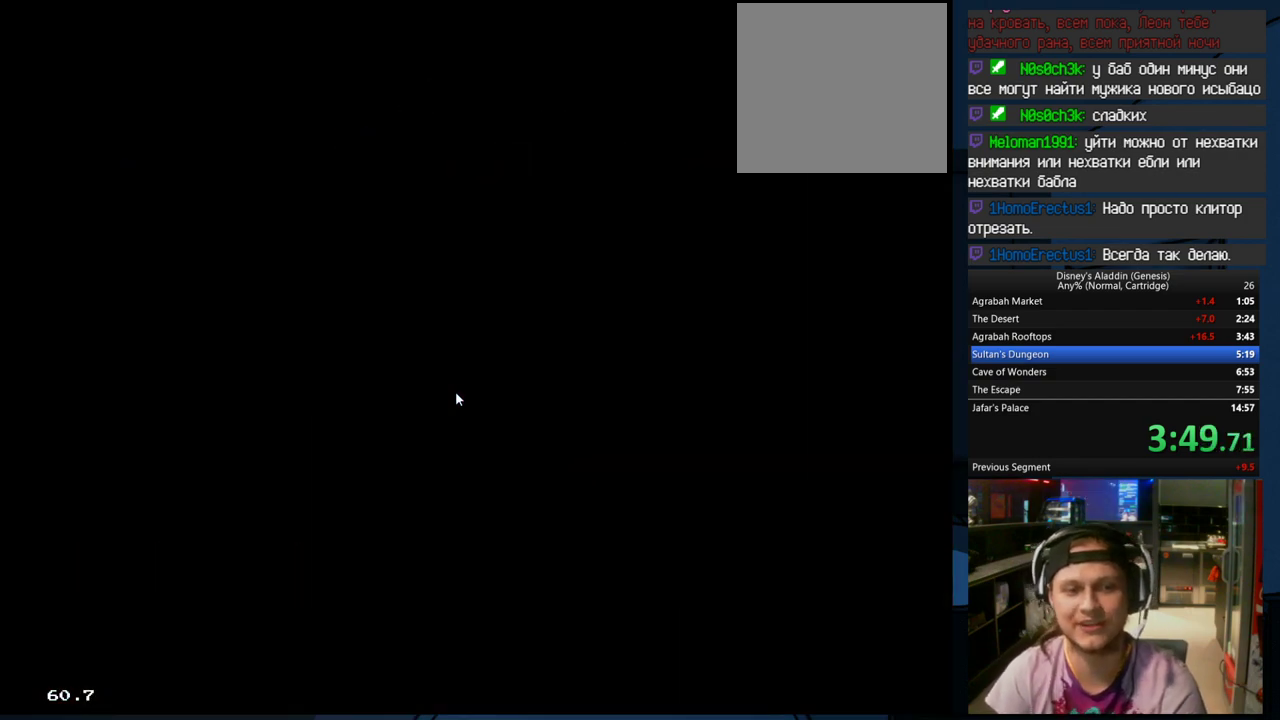
{"buttons": ["B"], "events": [[67, "B", "down"], [100, "A", "down"], [100, "X", "down"], [200, "A", "up"], [200, "B", "up"], [233, "X", "up"], [300, "B", "down"], [333, "A", "down"], [333, "X", "down"], [400, "A", "up"], [400, "B", "up"], [433, "X", "up"], [500, "B", "down"]]}
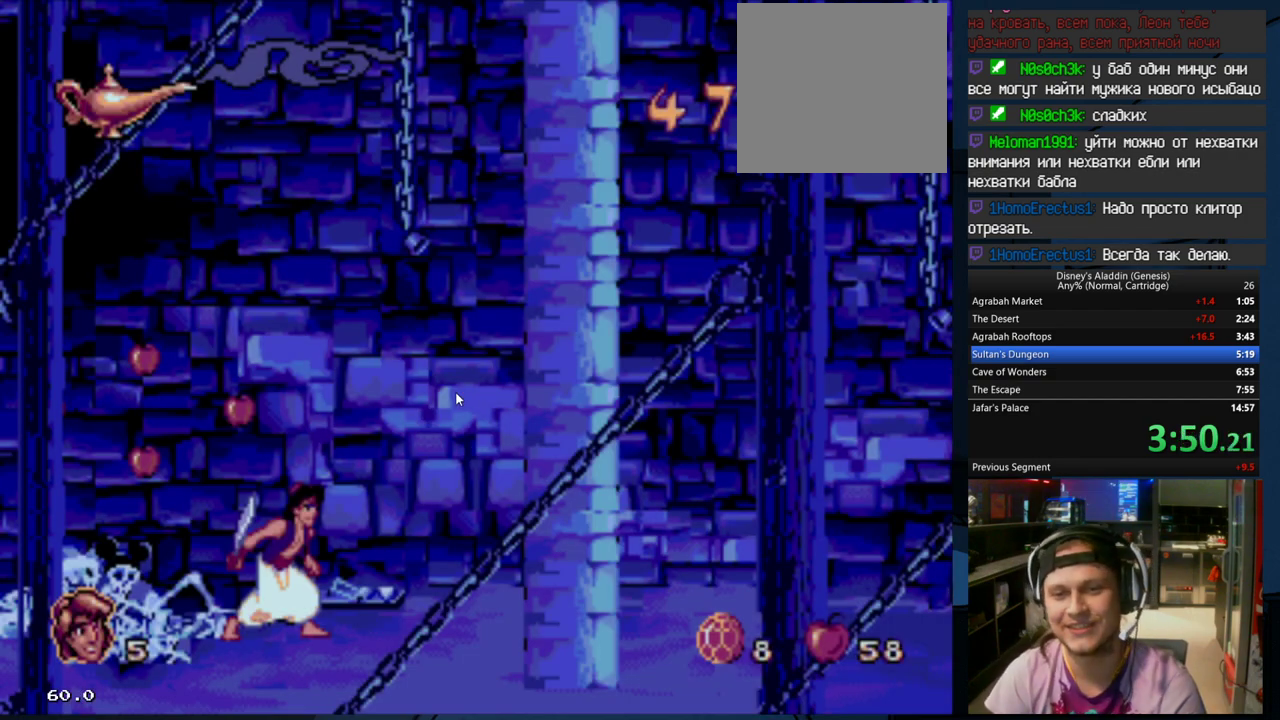
{"buttons": ["DPAD_RIGHT"], "events": [[33, "A", "down"], [33, "X", "down"], [100, "A", "up"], [100, "DPAD_RIGHT", "down"], [167, "B", "up"], [167, "X", "up"]]}
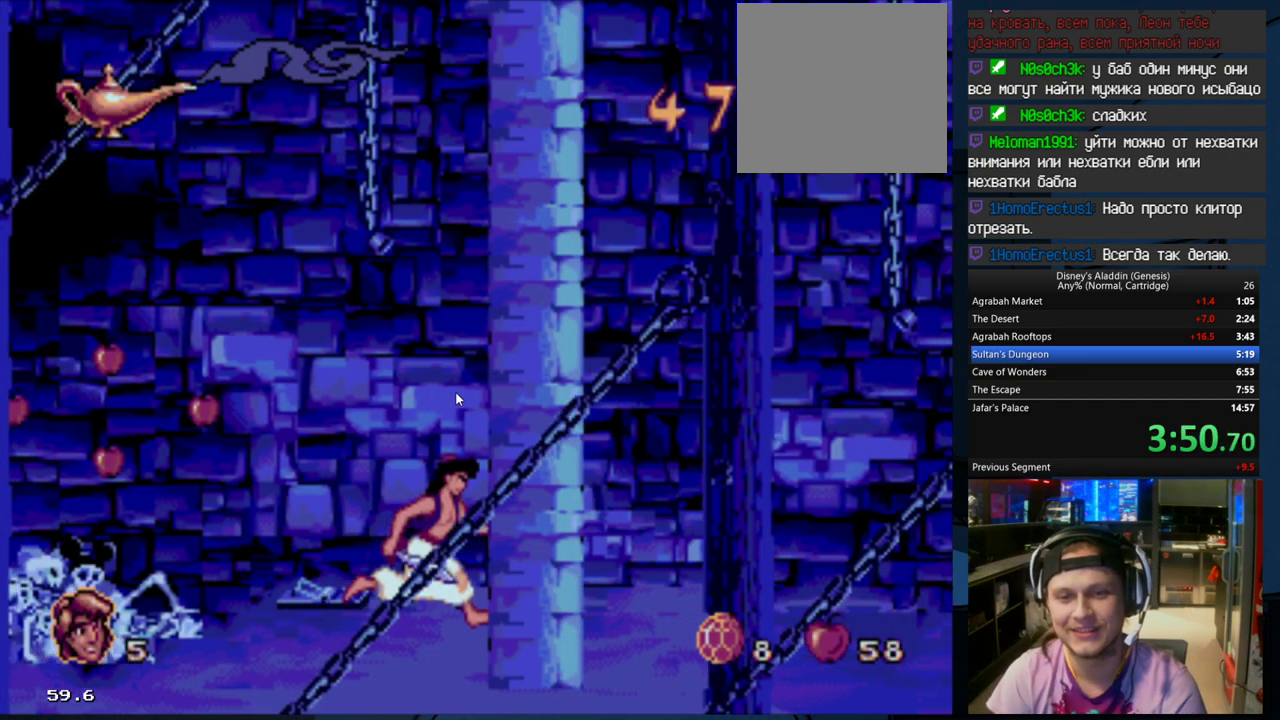
{"buttons": ["DPAD_RIGHT"], "events": []}
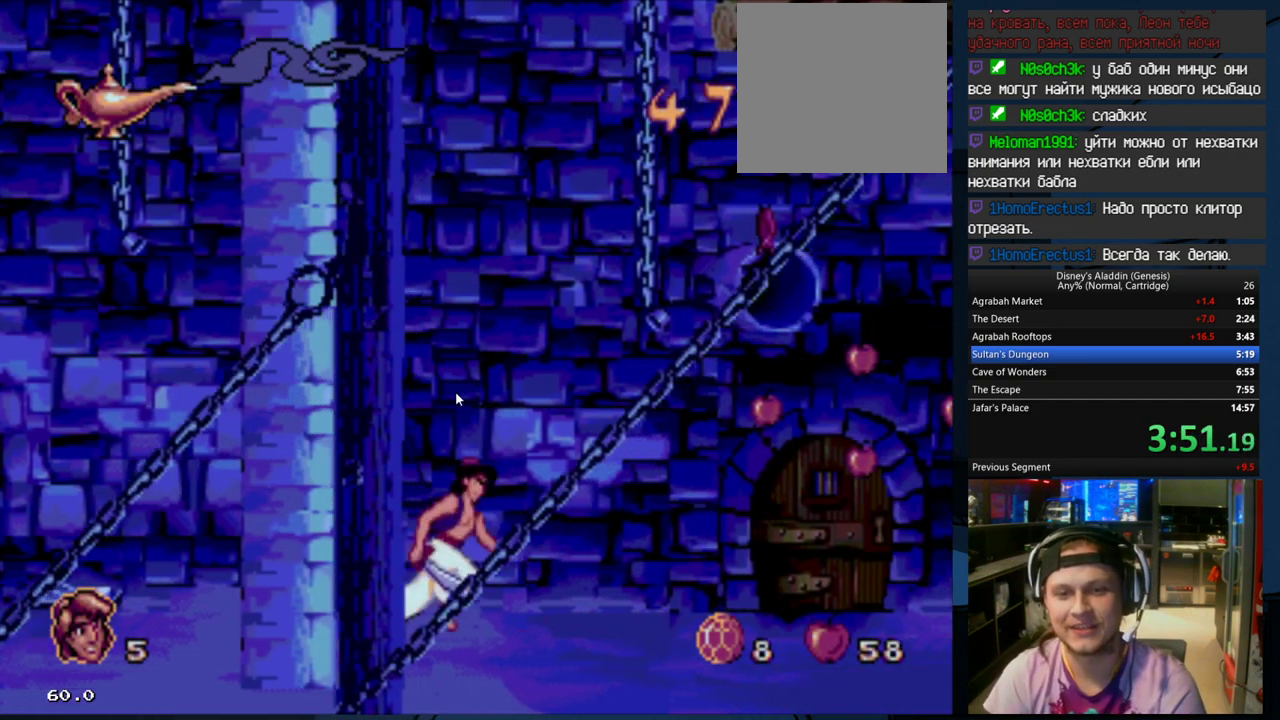
{"buttons": ["DPAD_RIGHT"], "events": [[33, "DPAD_RIGHT", "up"], [100, "DPAD_RIGHT", "down"]]}
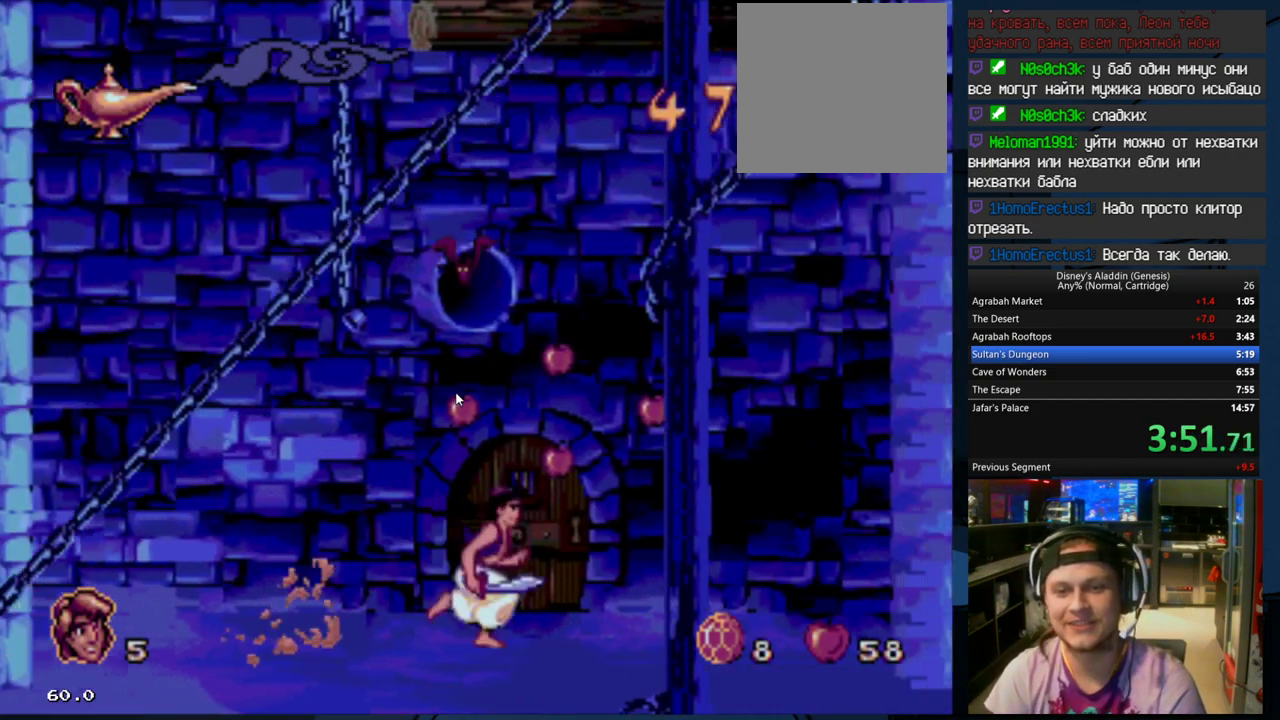
{"buttons": ["DPAD_RIGHT"], "events": [[333, "DPAD_RIGHT", "up"], [400, "DPAD_RIGHT", "down"]]}
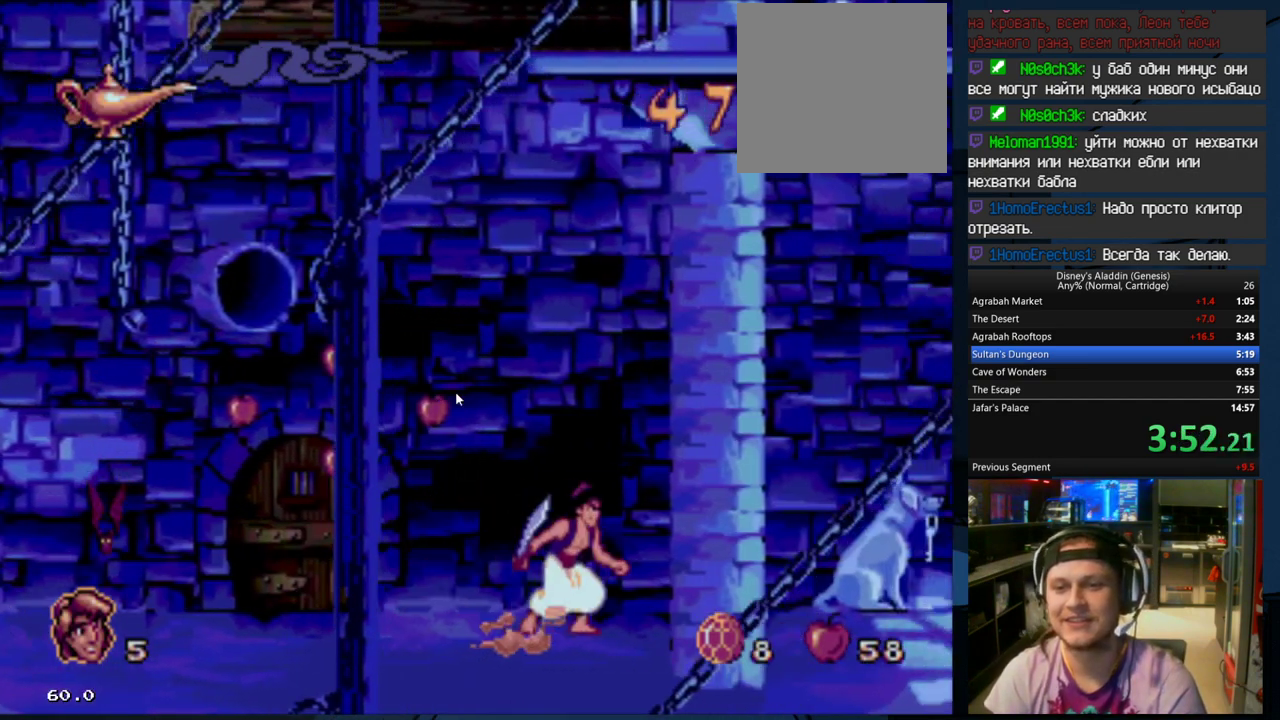
{"buttons": ["DPAD_RIGHT"], "events": []}
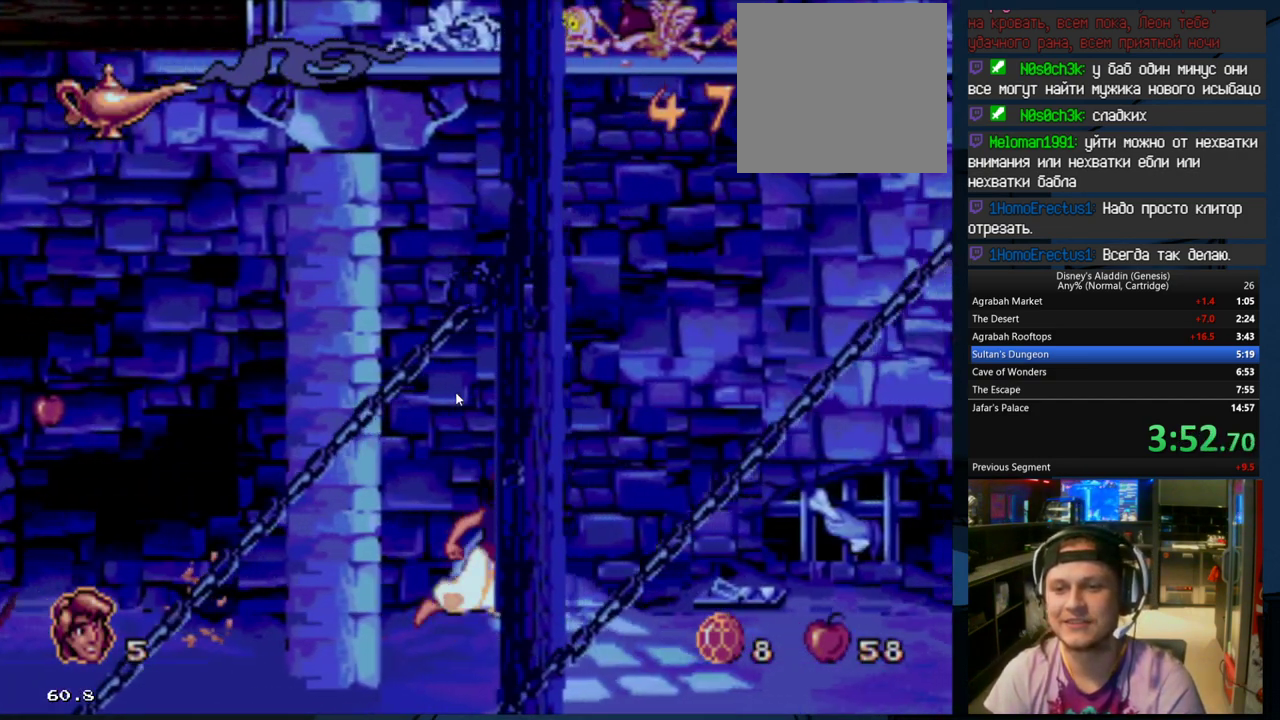
{"buttons": ["DPAD_RIGHT"], "events": [[200, "DPAD_RIGHT", "up"], [267, "DPAD_RIGHT", "down"]]}
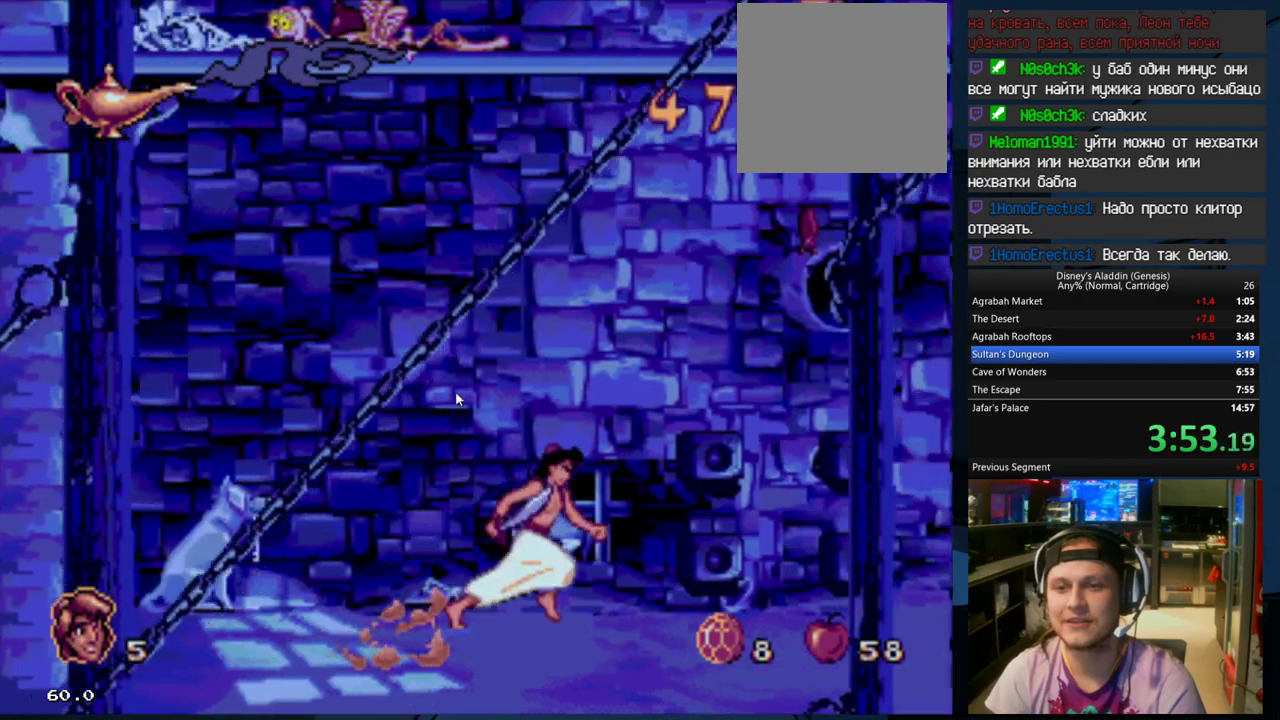
{"buttons": ["A", "DPAD_RIGHT"], "events": [[200, "A", "down"], [433, "A", "up"], [500, "A", "down"]]}
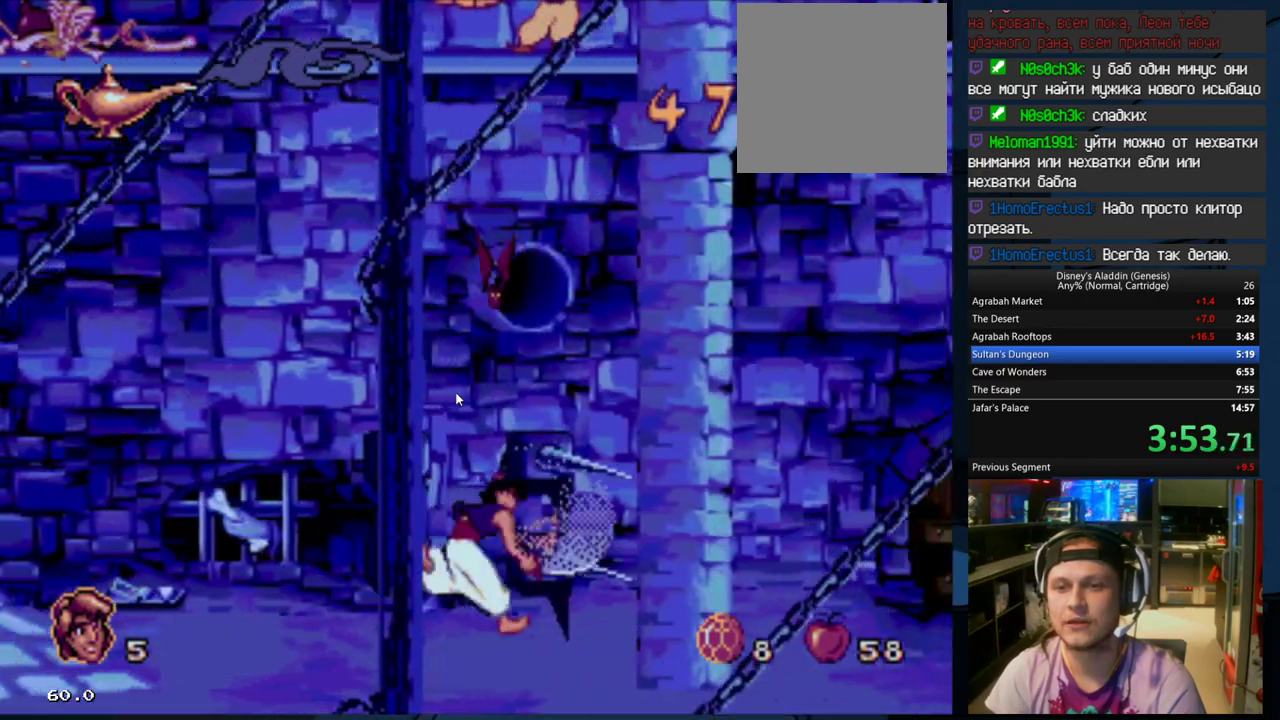
{"buttons": ["DPAD_RIGHT"], "events": [[133, "A", "up"]]}
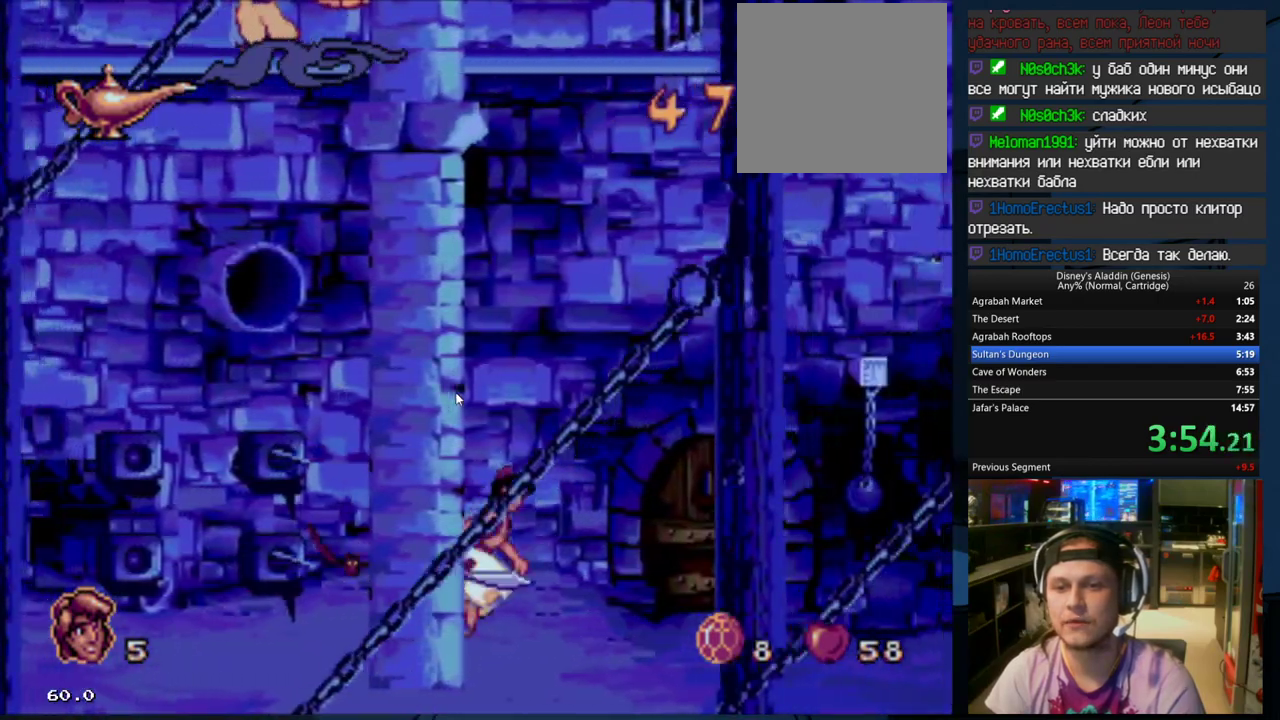
{"buttons": ["DPAD_RIGHT"], "events": []}
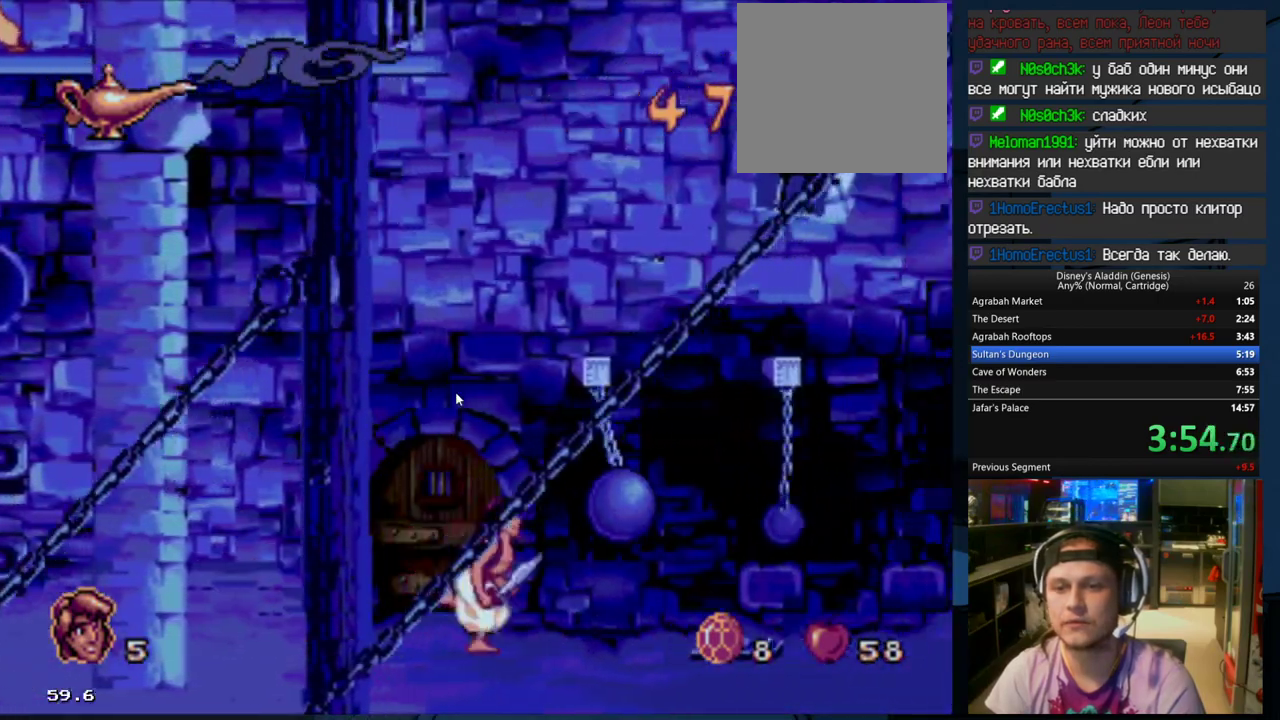
{"buttons": ["A", "DPAD_RIGHT"], "events": [[33, "A", "down"], [200, "A", "up"], [433, "A", "down"]]}
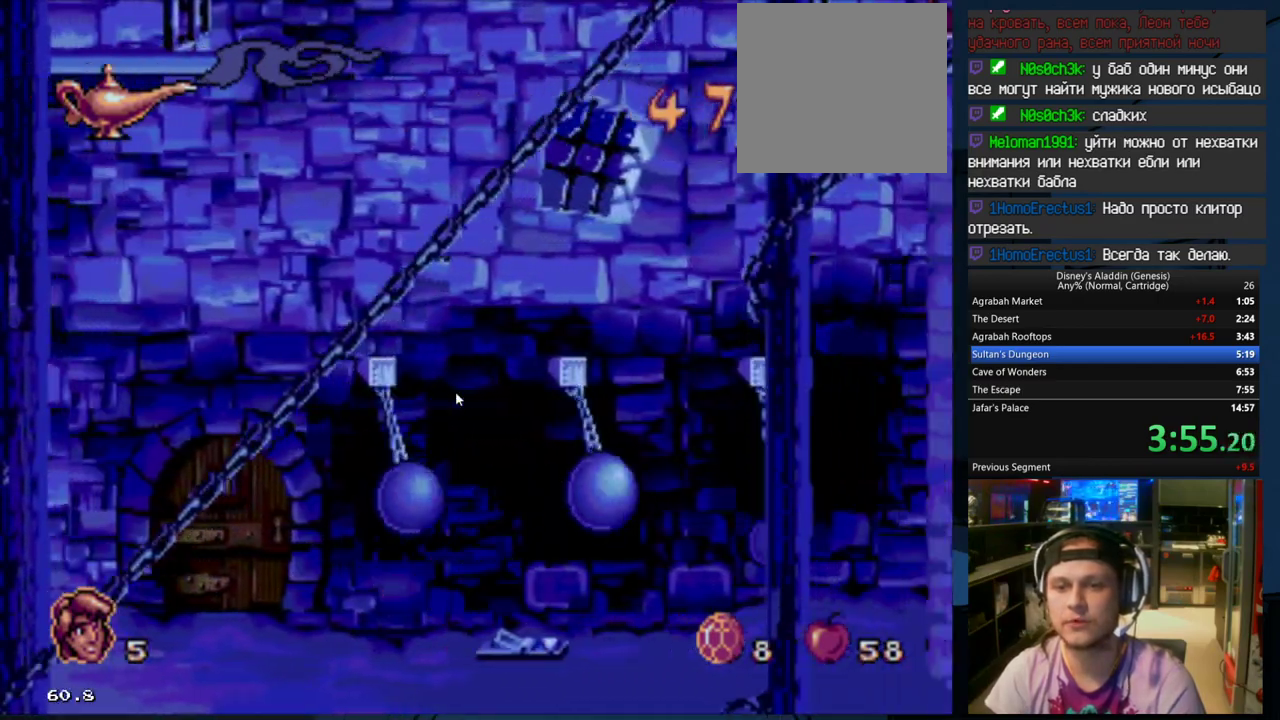
{"buttons": ["DPAD_RIGHT"], "events": [[100, "A", "up"], [333, "A", "down"], [433, "A", "up"]]}
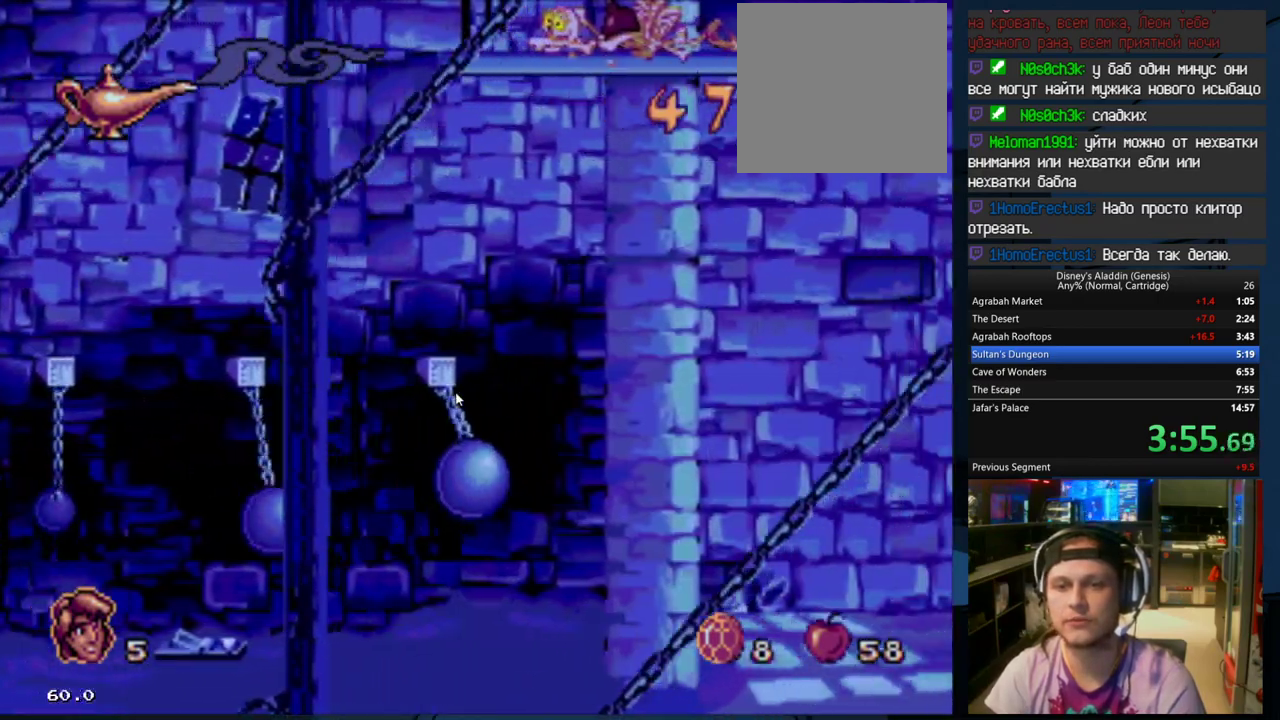
{"buttons": ["DPAD_RIGHT"], "events": []}
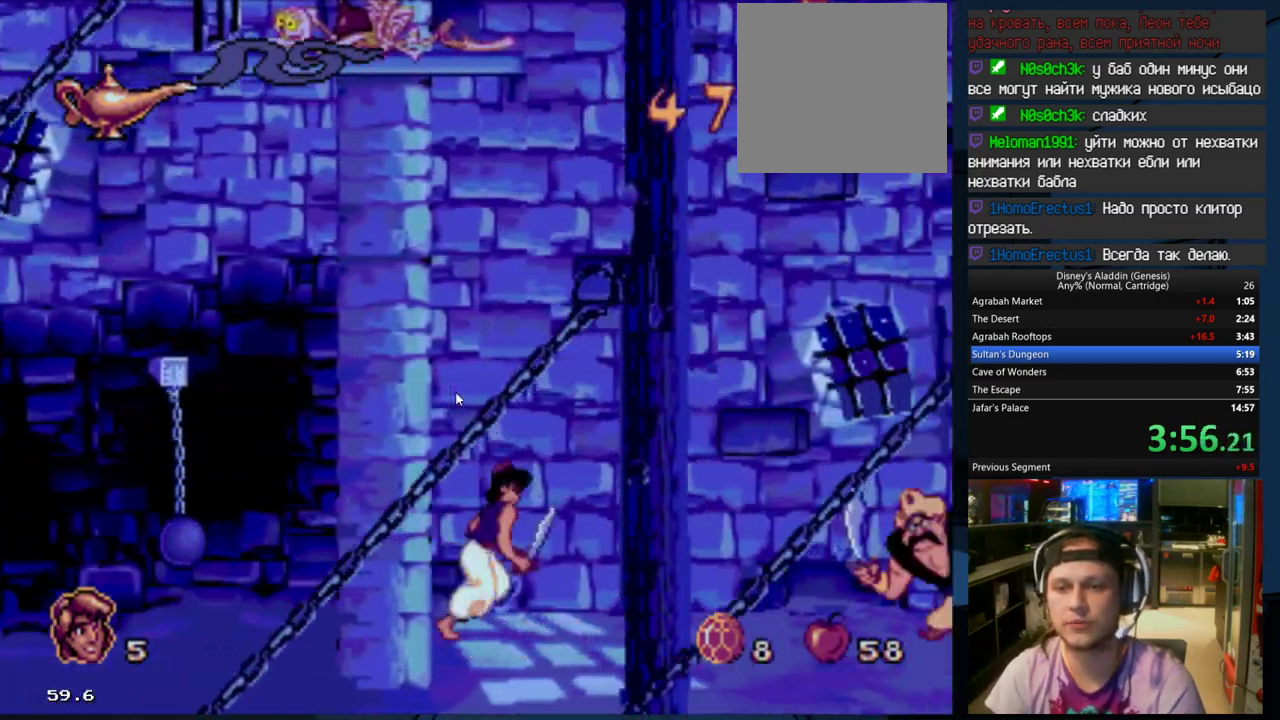
{"buttons": ["A", "DPAD_RIGHT"], "events": [[267, "A", "down"], [400, "A", "up"], [500, "A", "down"]]}
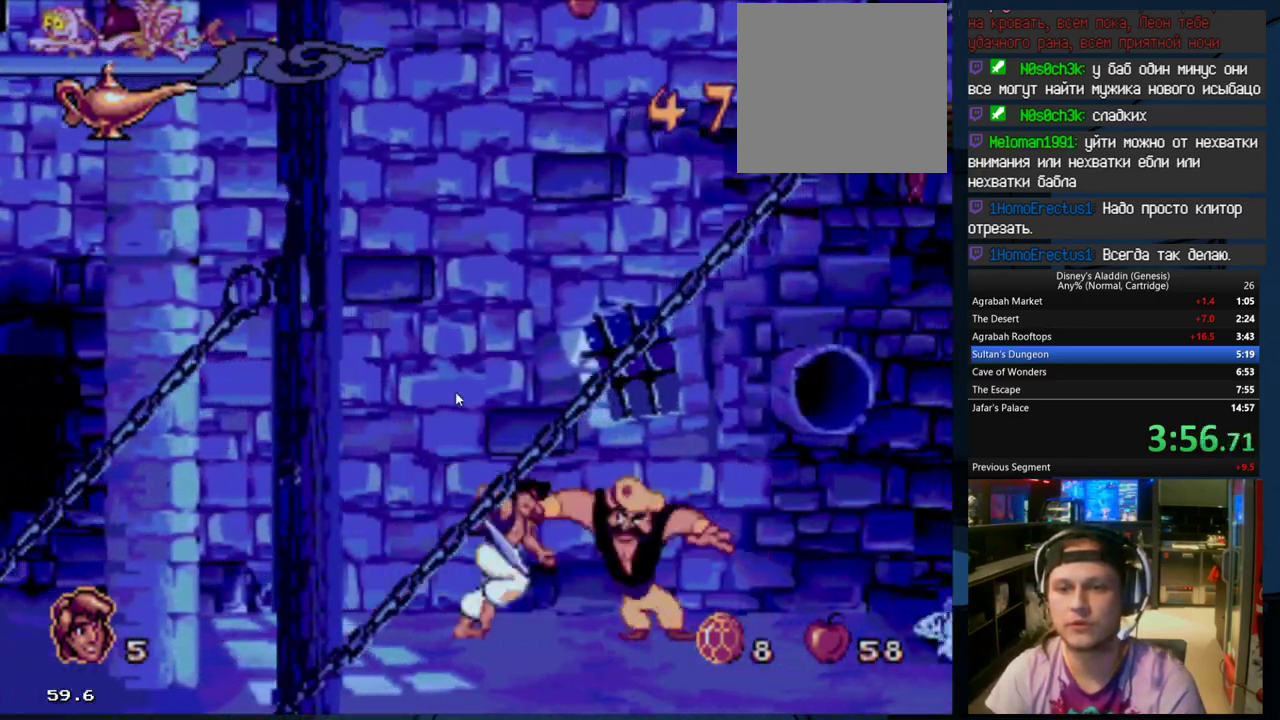
{"buttons": [], "events": [[200, "A", "up"], [267, "DPAD_RIGHT", "up"], [300, "DPAD_LEFT", "down"], [433, "DPAD_LEFT", "up"]]}
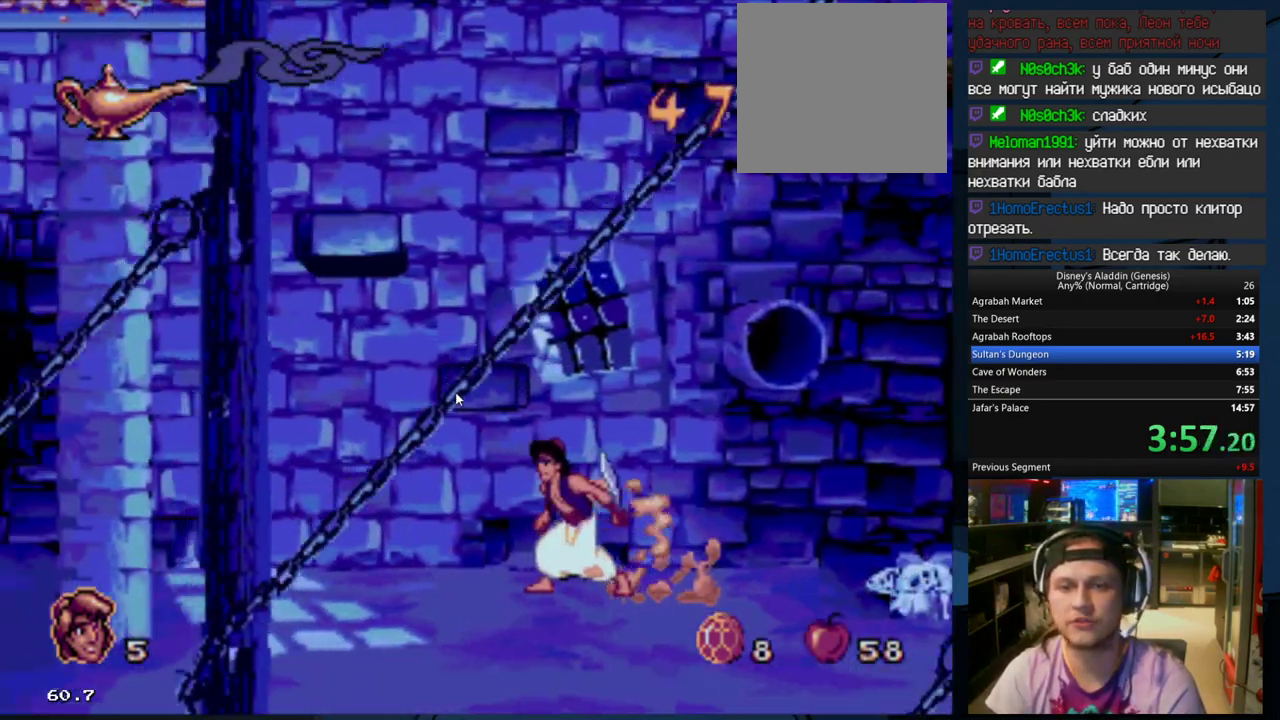
{"buttons": ["B", "DPAD_LEFT"], "events": [[133, "B", "down"], [333, "DPAD_LEFT", "down"]]}
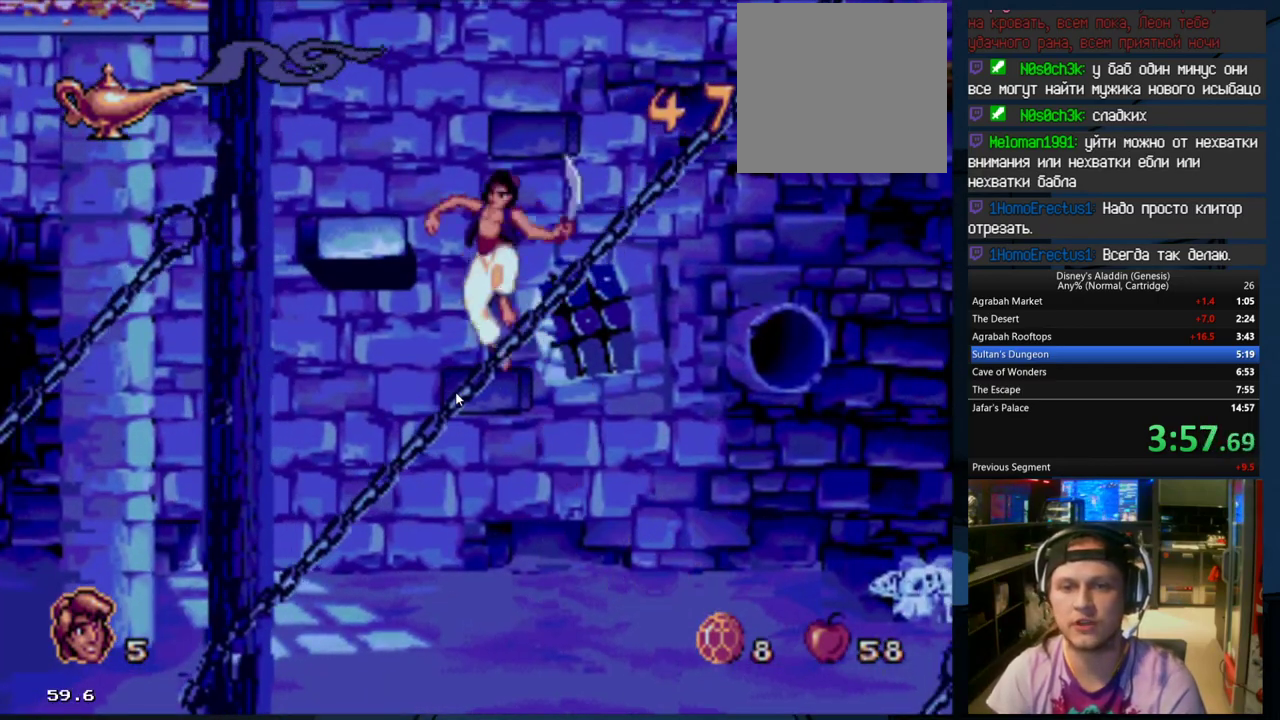
{"buttons": [], "events": [[33, "B", "up"], [100, "DPAD_LEFT", "up"], [200, "DPAD_RIGHT", "down"], [300, "DPAD_RIGHT", "up"]]}
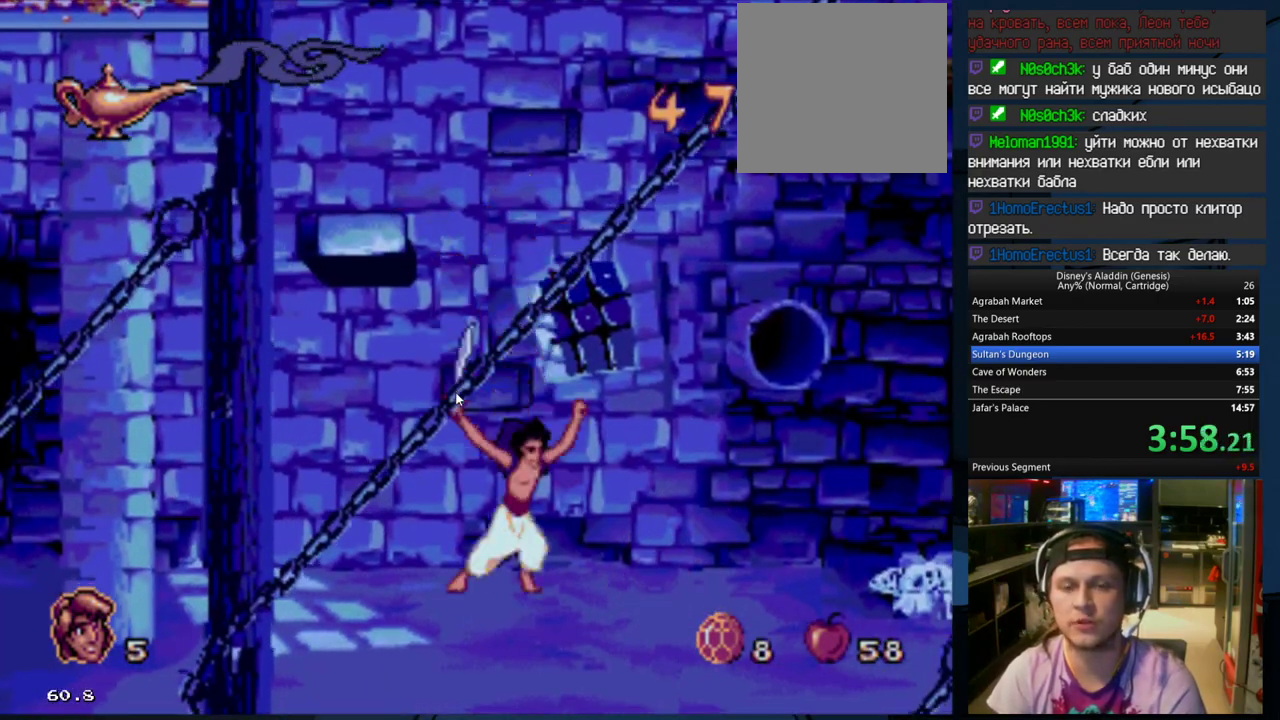
{"buttons": [], "events": []}
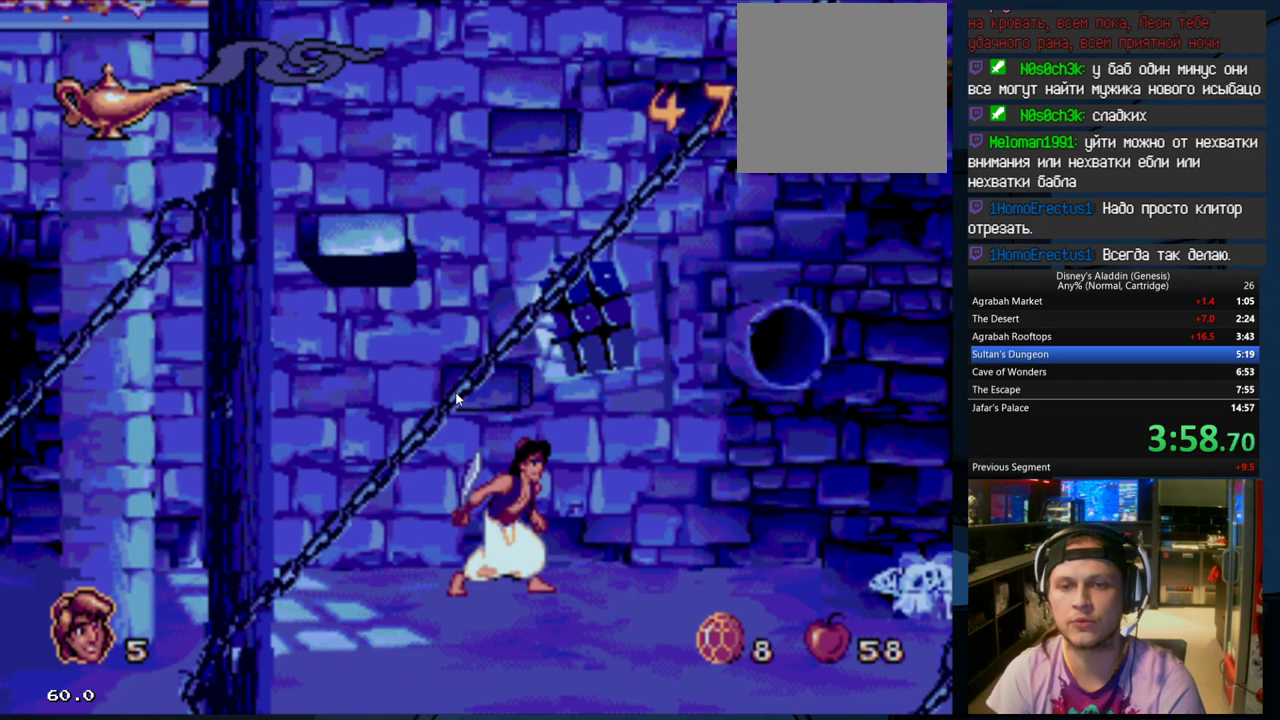
{"buttons": ["B"], "events": [[200, "B", "down"]]}
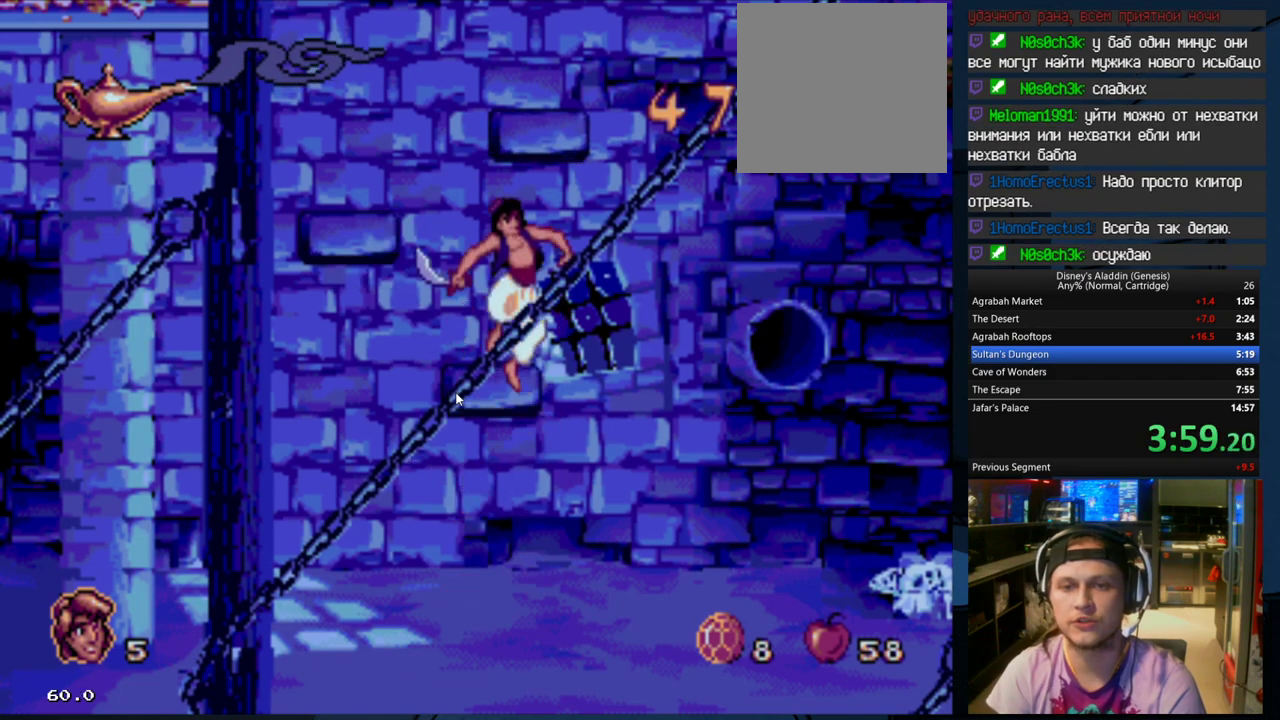
{"buttons": [], "events": [[67, "DPAD_LEFT", "down"], [100, "DPAD_LEFT", "up"], [133, "B", "up"], [333, "DPAD_RIGHT", "down"], [400, "DPAD_RIGHT", "up"]]}
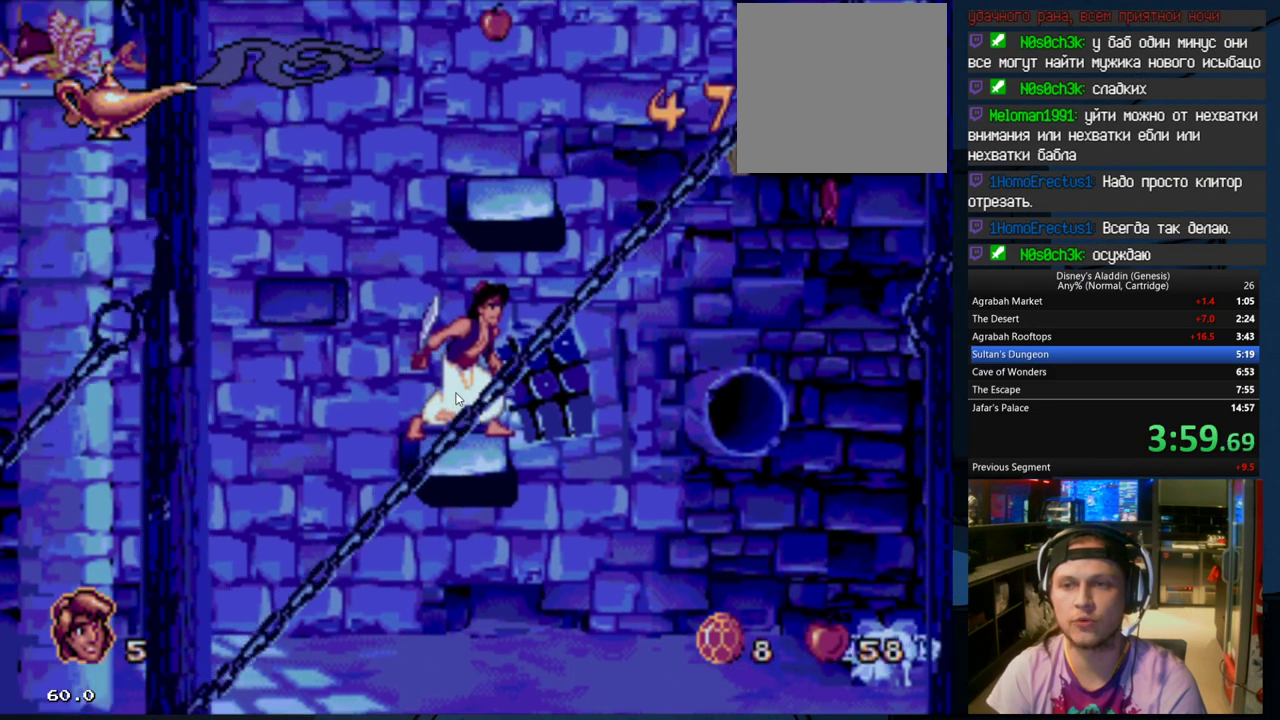
{"buttons": [], "events": []}
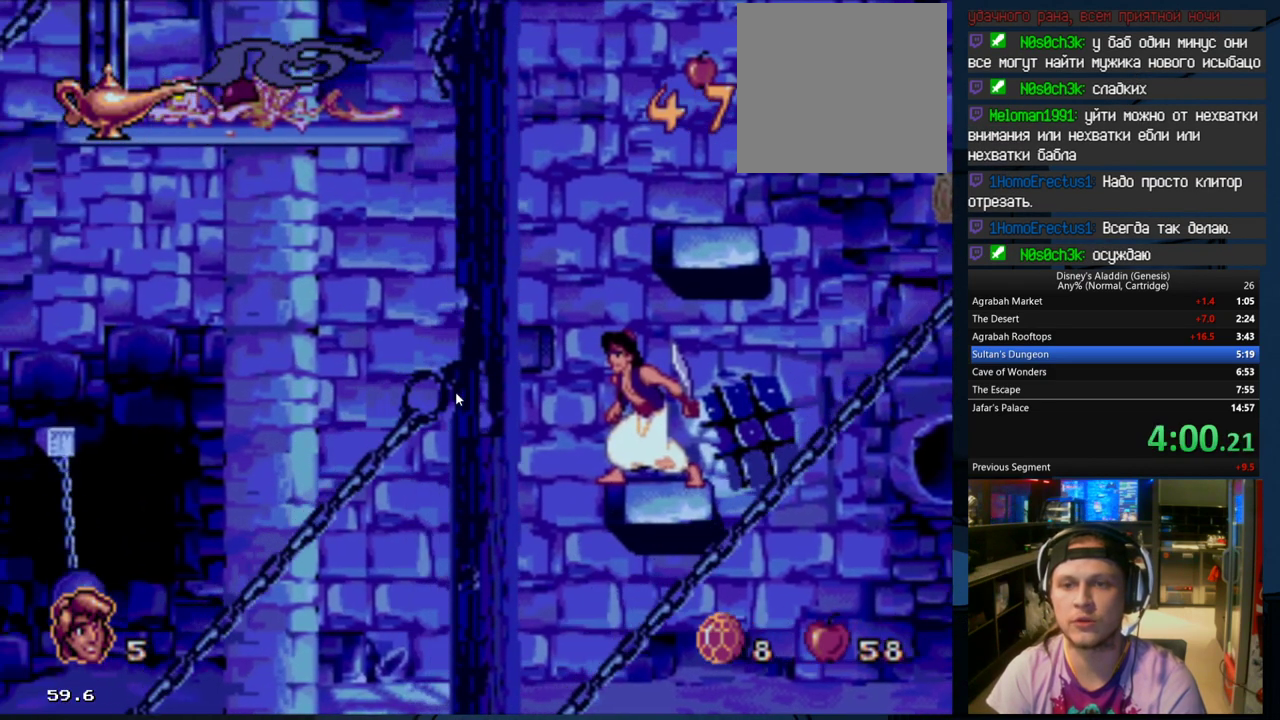
{"buttons": [], "events": []}